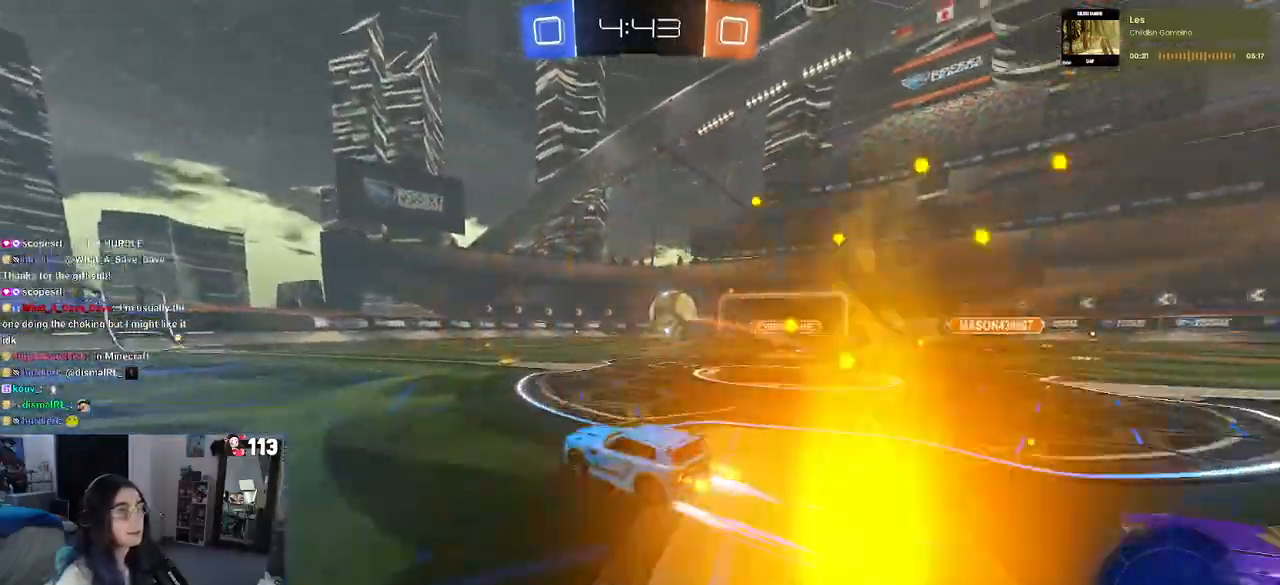
Gameplay with a controller (PlayStation layout); each line is a JSON object with the inputs held at the frame after it. "events" lists button and stick changes between this image and that frame as [ms after this image, input, new state], when the widget could be followed in between. Not read: other_buttons.
{"buttons": ["R2"], "left_stick": "center", "right_stick": "center", "events": [[17, "left_stick", "right"], [350, "left_stick", "center"]]}
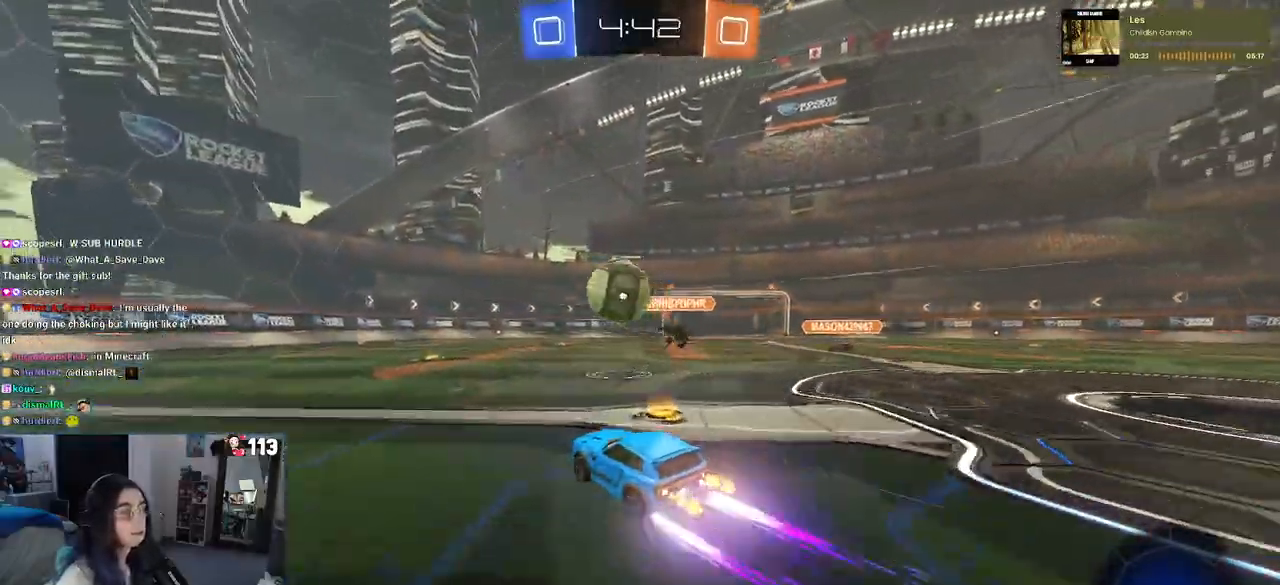
{"buttons": ["R1", "R2"], "left_stick": "left", "right_stick": "center", "events": [[117, "left_stick", "left"], [233, "TRIANGLE", "down"], [267, "R1", "down"], [283, "left_stick", "center"], [367, "TRIANGLE", "up"], [483, "left_stick", "left"]]}
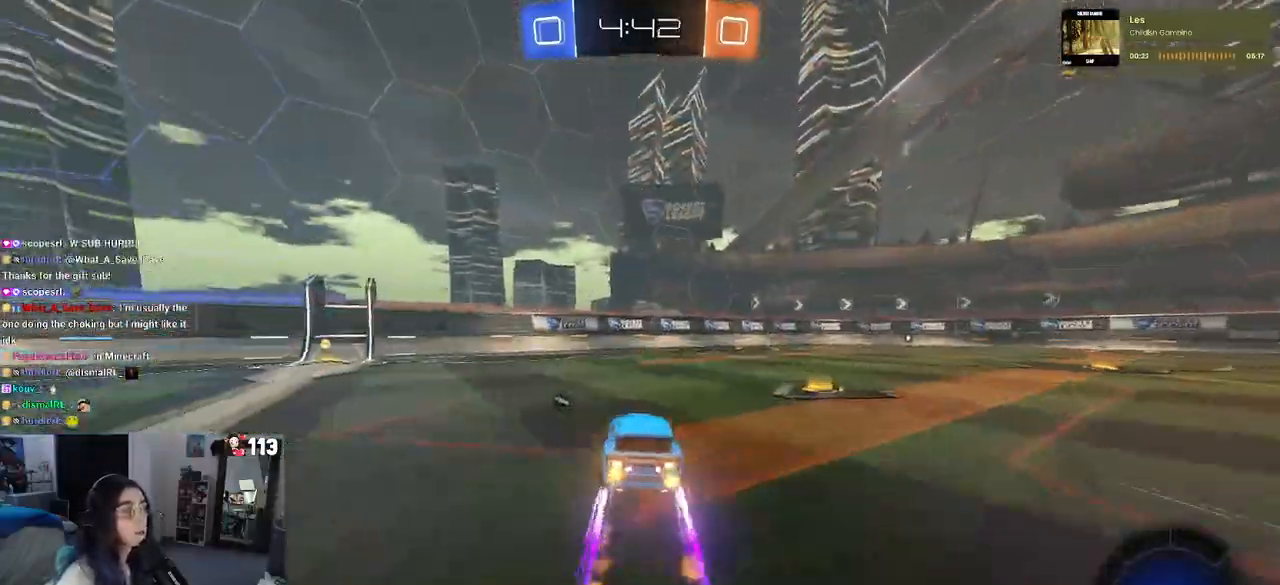
{"buttons": ["R2"], "left_stick": "left", "right_stick": "center", "events": [[17, "R1", "up"], [133, "TRIANGLE", "down"], [267, "TRIANGLE", "up"]]}
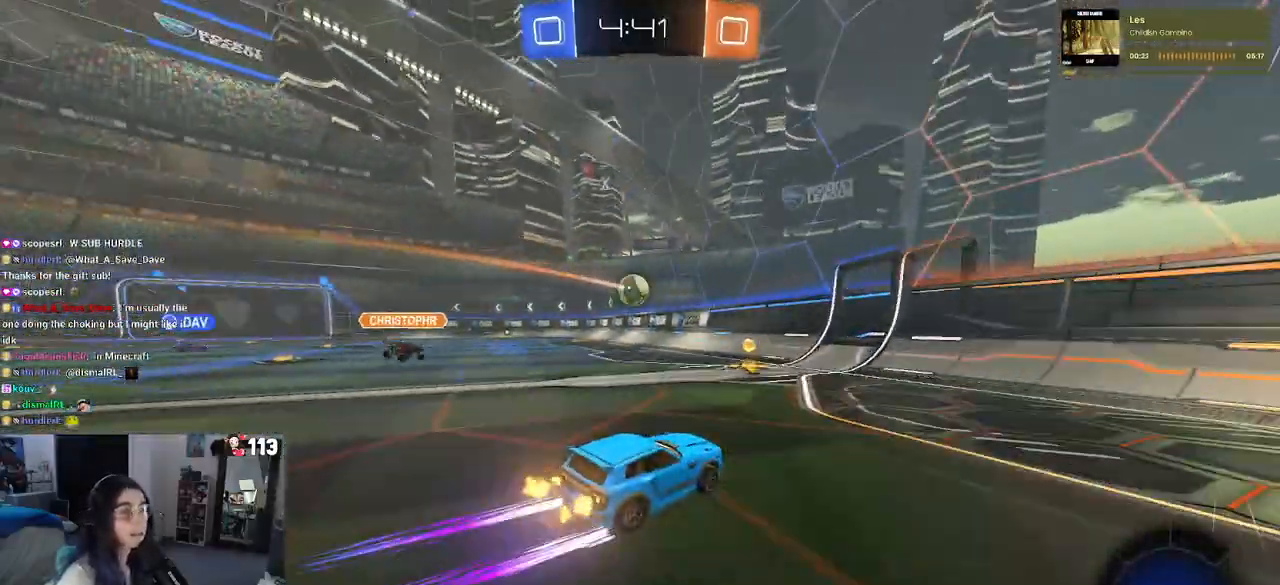
{"buttons": [], "left_stick": "up-left", "right_stick": "center", "events": [[50, "SQUARE", "down"], [167, "SQUARE", "up"], [367, "CROSS", "down"], [400, "left_stick", "up"], [450, "CROSS", "up"], [450, "left_stick", "up-left"], [500, "R2", "up"]]}
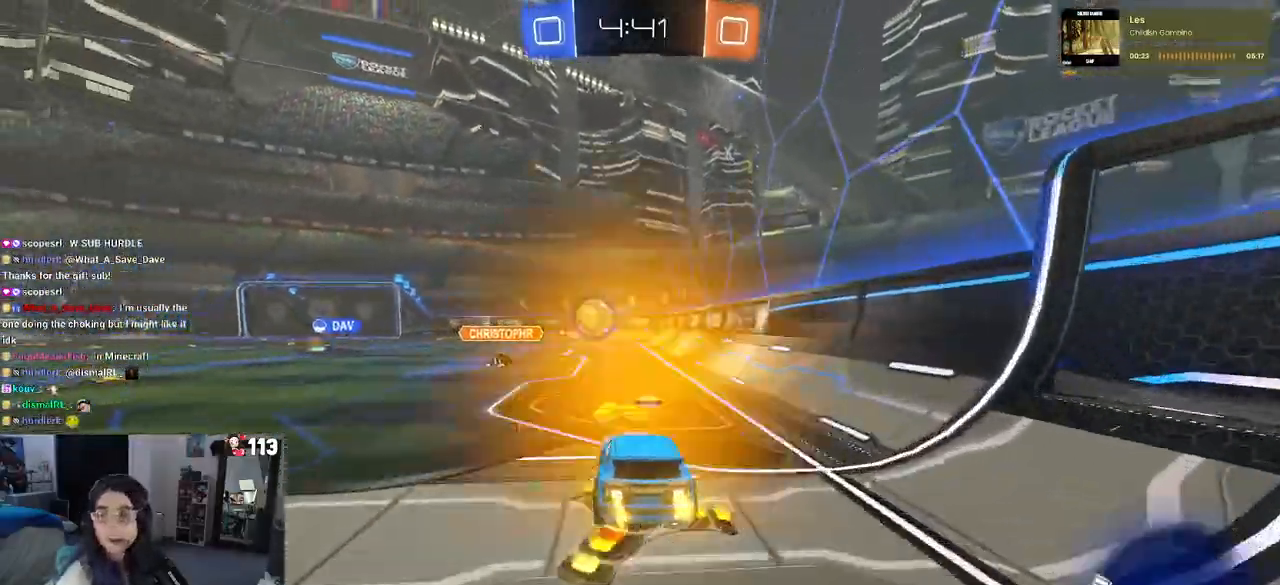
{"buttons": ["SQUARE", "R2"], "left_stick": "down-left", "right_stick": "center", "events": [[17, "CROSS", "down"], [17, "R2", "down"], [83, "SQUARE", "down"], [100, "CROSS", "up"], [133, "left_stick", "down"], [317, "left_stick", "down-left"]]}
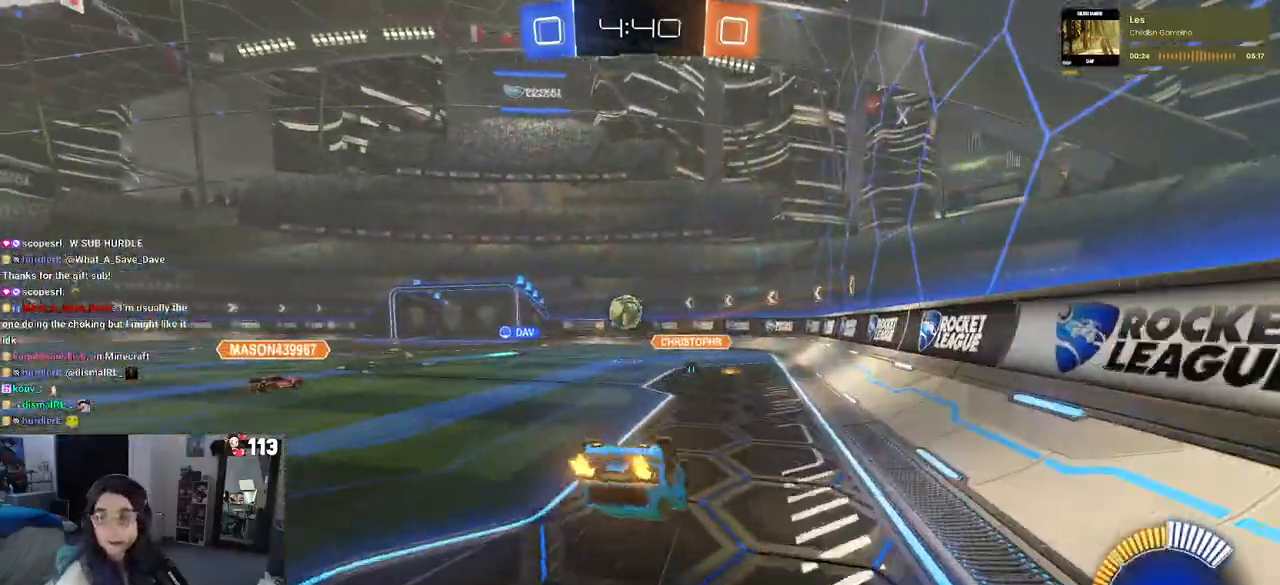
{"buttons": ["R2"], "left_stick": "center", "right_stick": "center", "events": [[433, "SQUARE", "up"], [467, "left_stick", "center"]]}
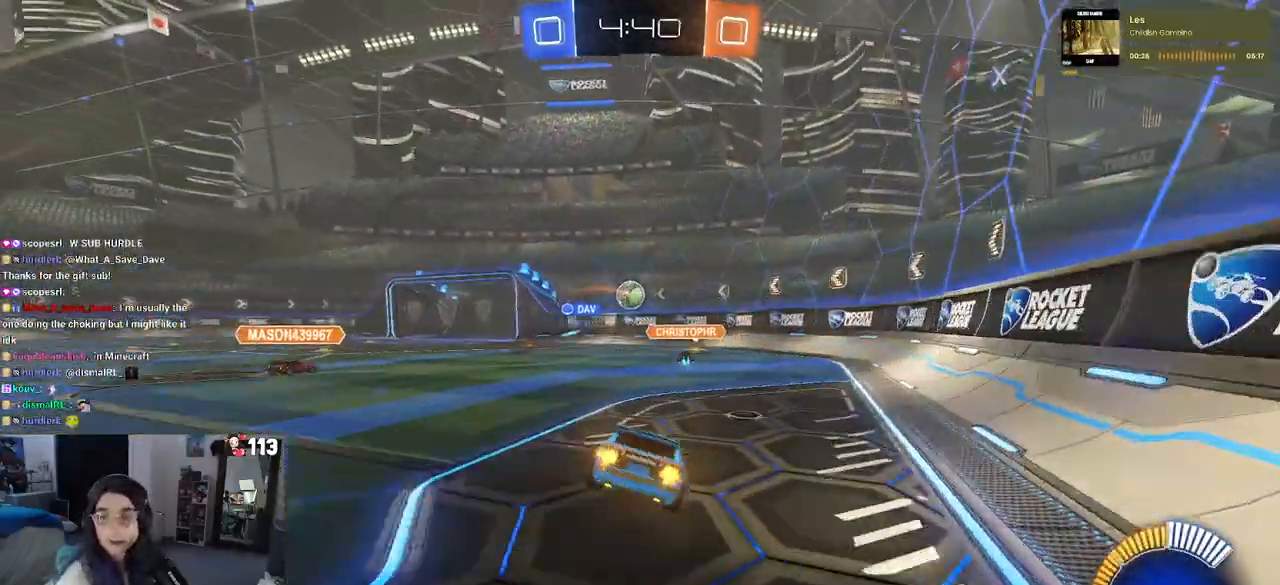
{"buttons": ["R2"], "left_stick": "center", "right_stick": "center", "events": []}
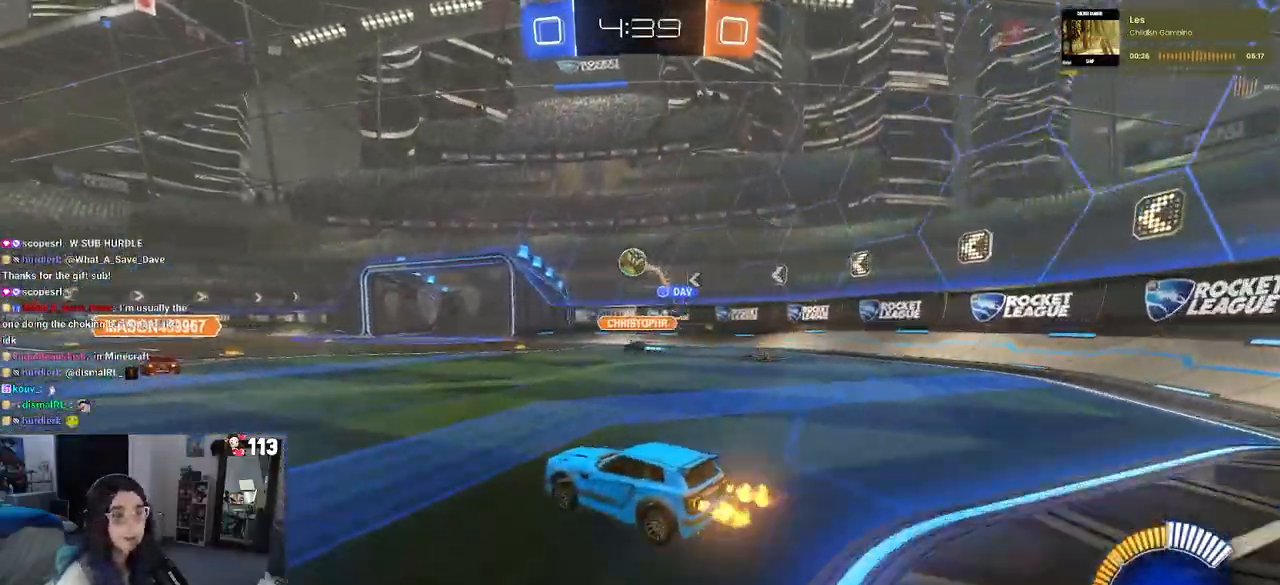
{"buttons": ["R2"], "left_stick": "center", "right_stick": "center", "events": [[183, "left_stick", "right"], [450, "left_stick", "center"]]}
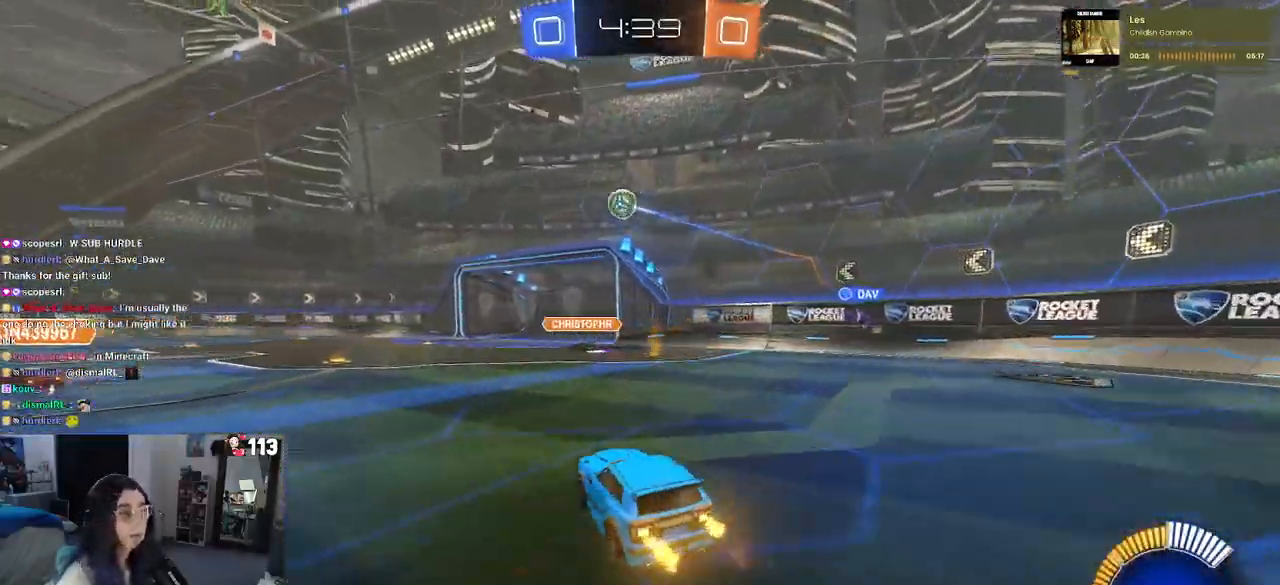
{"buttons": ["SQUARE", "R1", "R2"], "left_stick": "down", "right_stick": "center", "events": [[217, "R1", "down"], [250, "CROSS", "down"], [300, "left_stick", "up-left"], [450, "SQUARE", "down"], [483, "left_stick", "down"], [500, "CROSS", "up"]]}
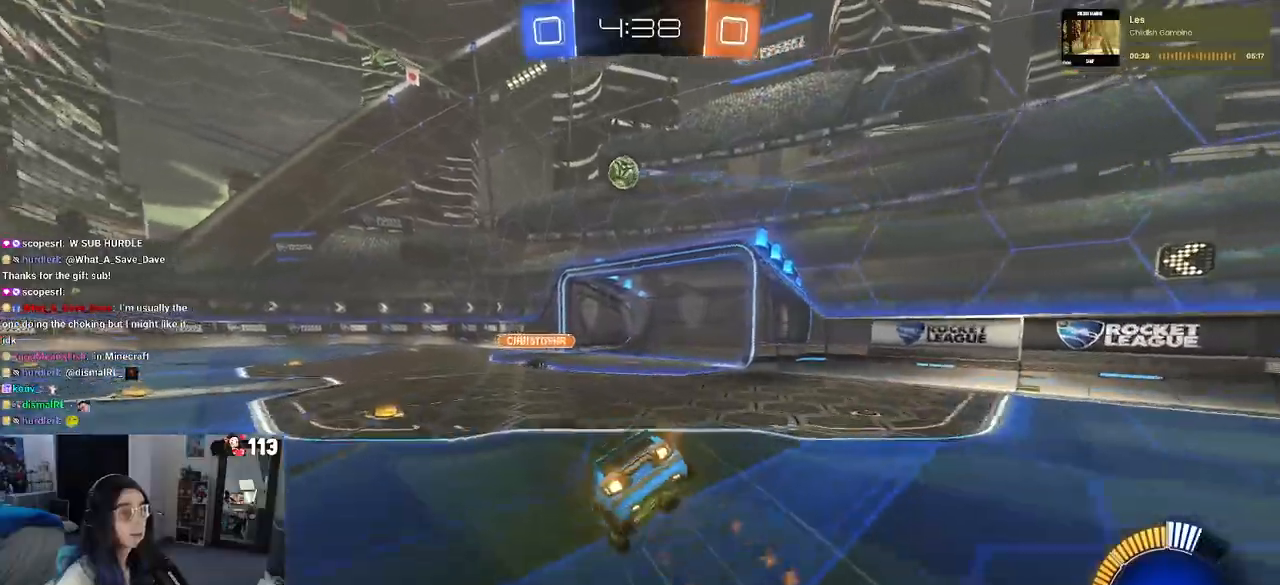
{"buttons": ["SQUARE", "R2"], "left_stick": "down-left", "right_stick": "center", "events": [[200, "left_stick", "down-left"], [250, "R1", "up"]]}
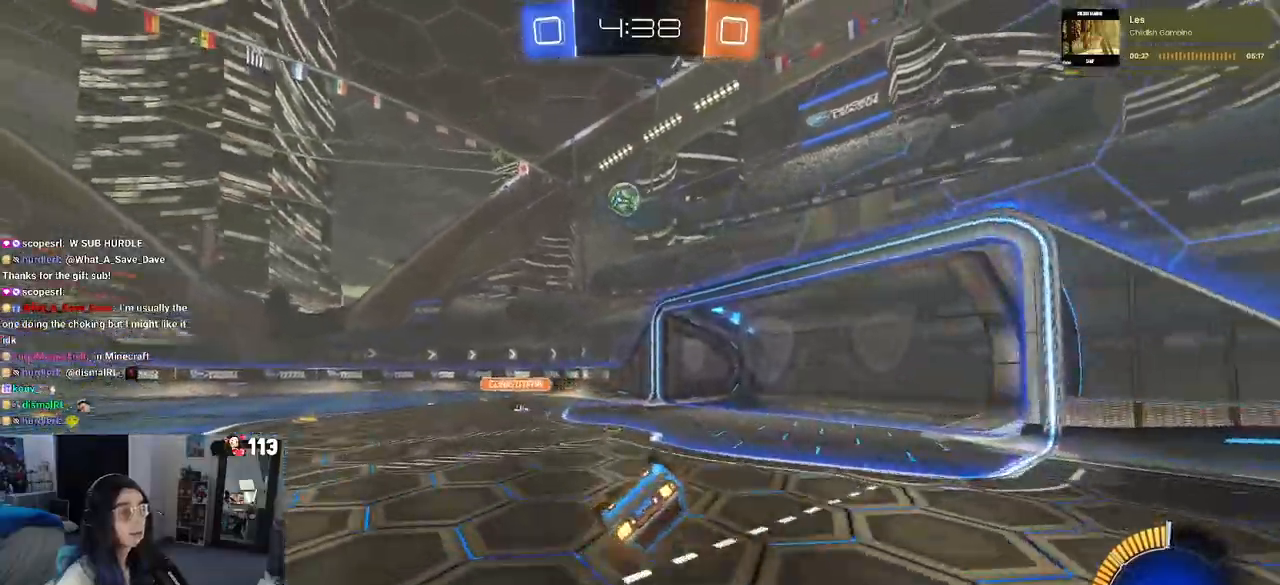
{"buttons": ["R2"], "left_stick": "center", "right_stick": "center", "events": [[283, "SQUARE", "up"], [350, "left_stick", "down-right"], [433, "left_stick", "center"]]}
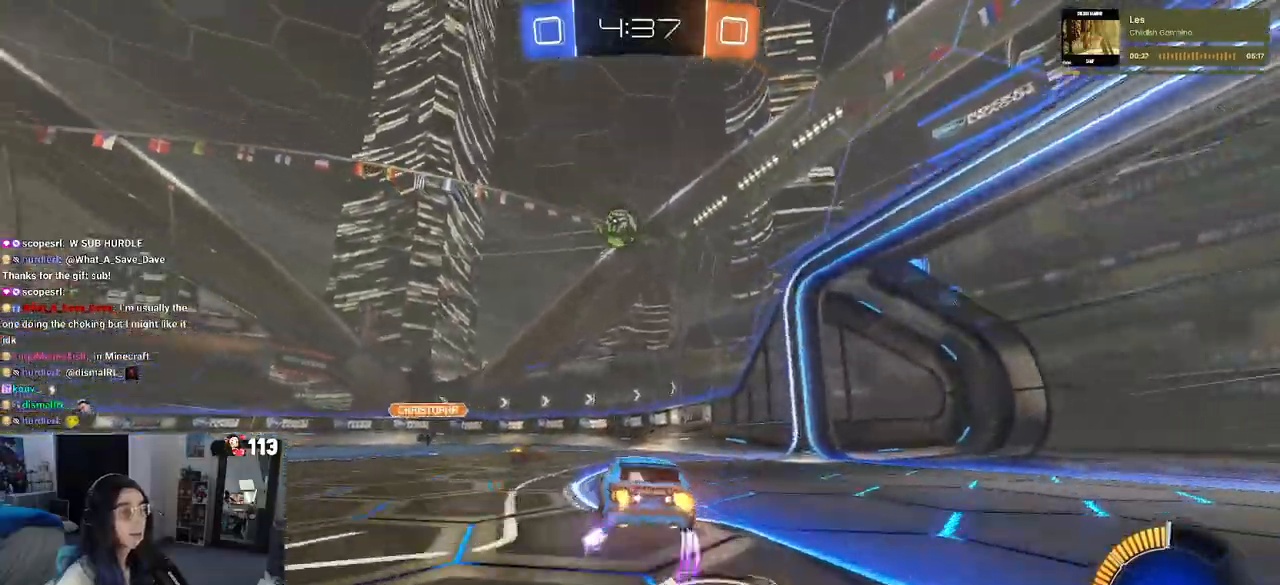
{"buttons": ["R2"], "left_stick": "center", "right_stick": "center", "events": []}
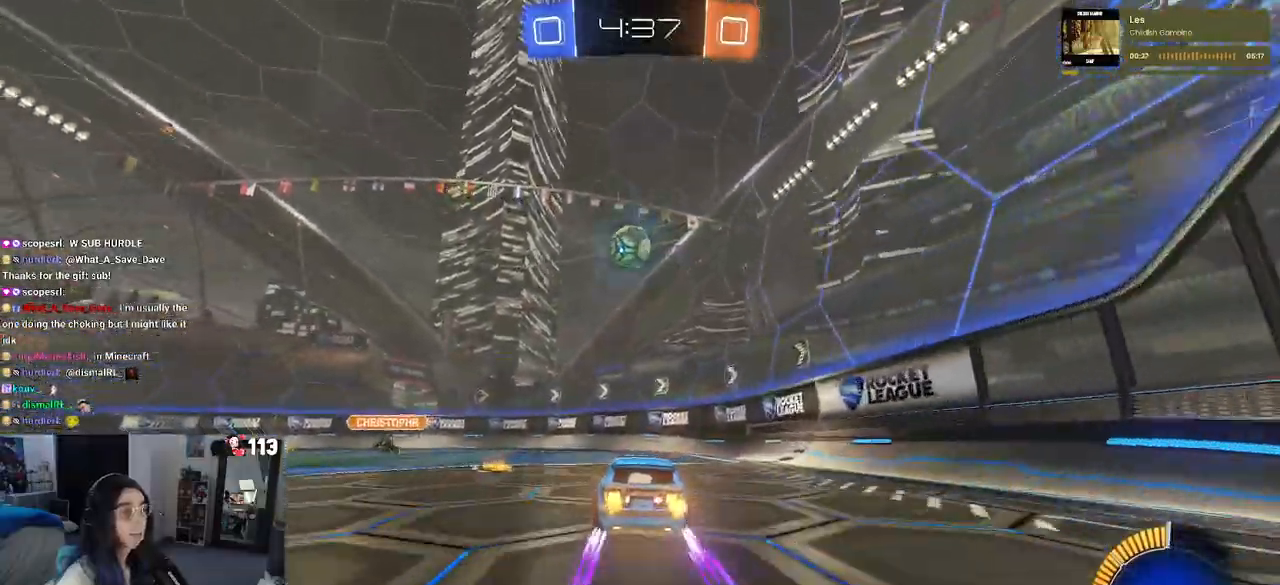
{"buttons": ["R2"], "left_stick": "left", "right_stick": "center", "events": [[367, "left_stick", "left"]]}
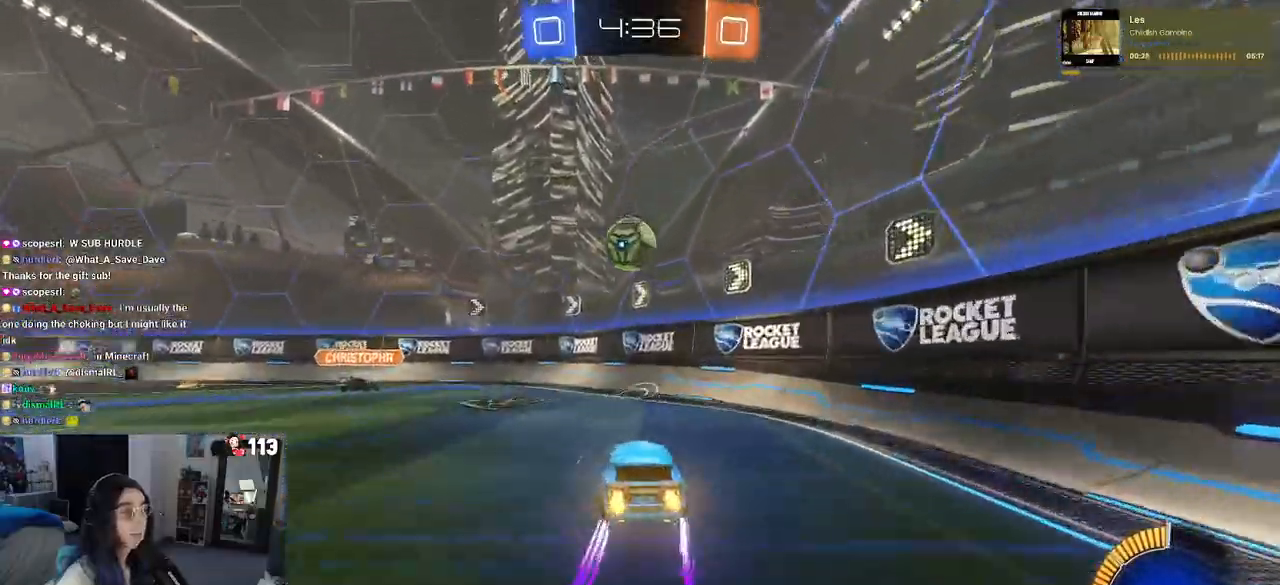
{"buttons": ["CROSS", "R2"], "left_stick": "down-right", "right_stick": "center", "events": [[217, "left_stick", "center"], [350, "left_stick", "right"], [400, "left_stick", "down-right"], [417, "CROSS", "down"]]}
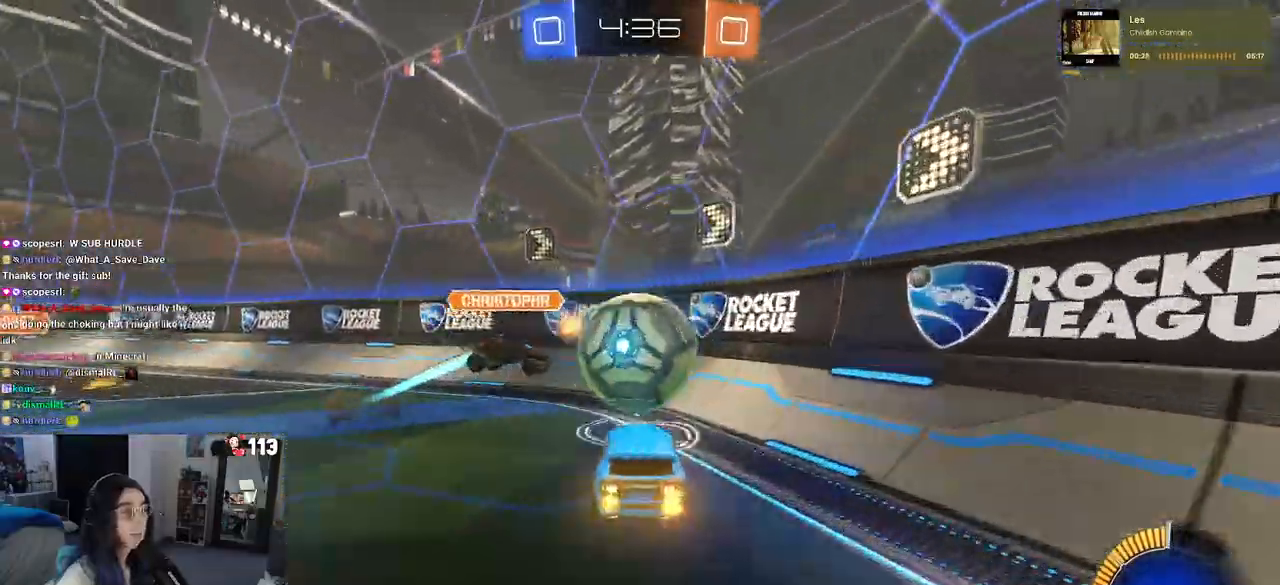
{"buttons": ["R2"], "left_stick": "down-right", "right_stick": "center", "events": [[67, "CROSS", "up"], [83, "L1", "down"], [100, "left_stick", "center"], [150, "left_stick", "left"], [233, "left_stick", "down-left"], [283, "L1", "up"], [450, "left_stick", "down-right"]]}
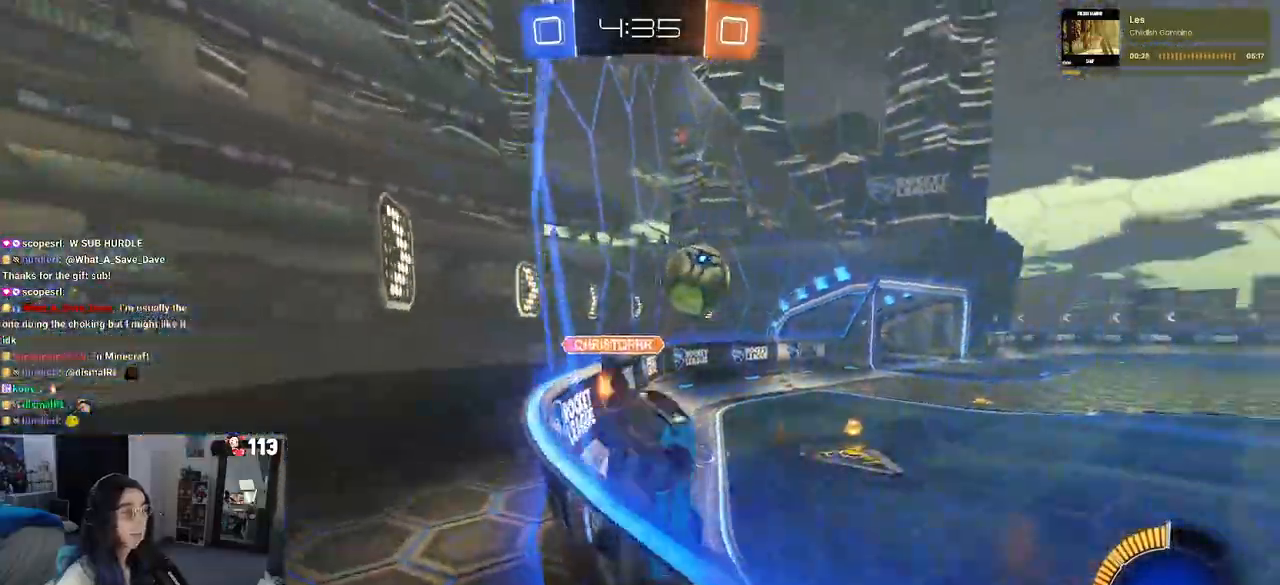
{"buttons": ["R2"], "left_stick": "down-right", "right_stick": "center", "events": []}
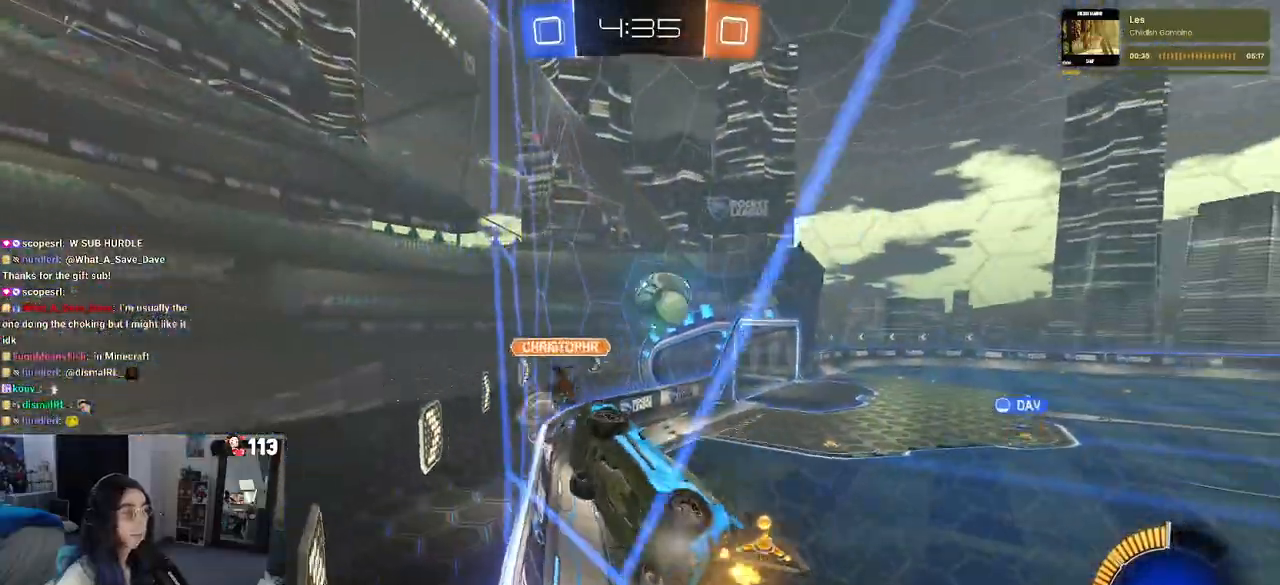
{"buttons": ["R2"], "left_stick": "down-right", "right_stick": "center", "events": []}
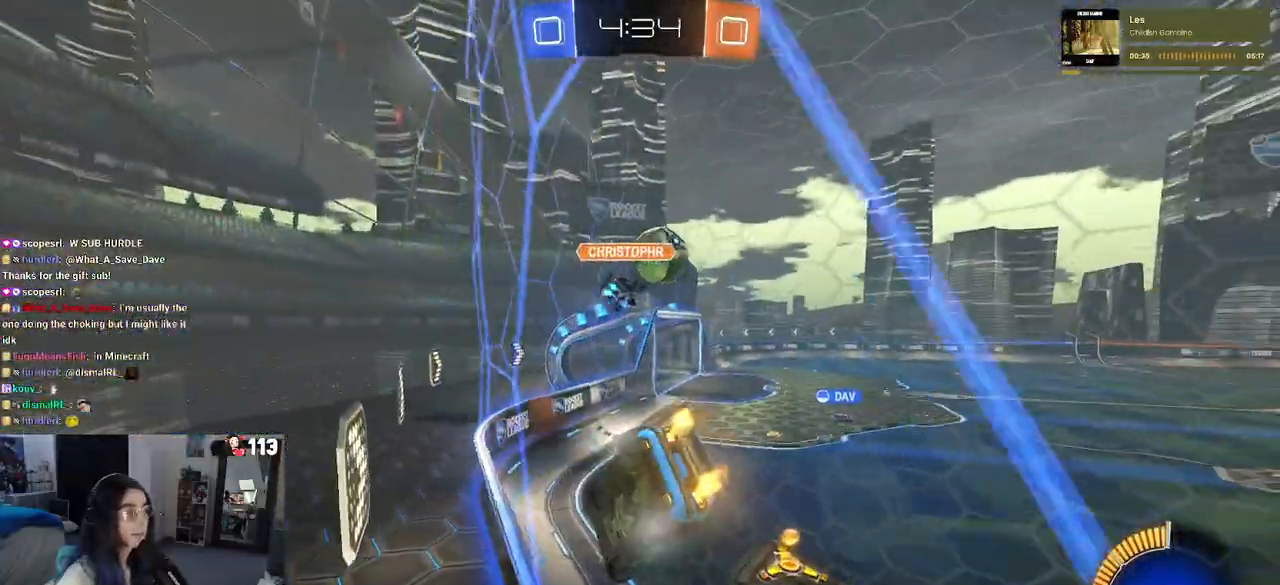
{"buttons": ["R2"], "left_stick": "left", "right_stick": "center", "events": [[17, "left_stick", "right"], [250, "left_stick", "center"], [317, "left_stick", "left"]]}
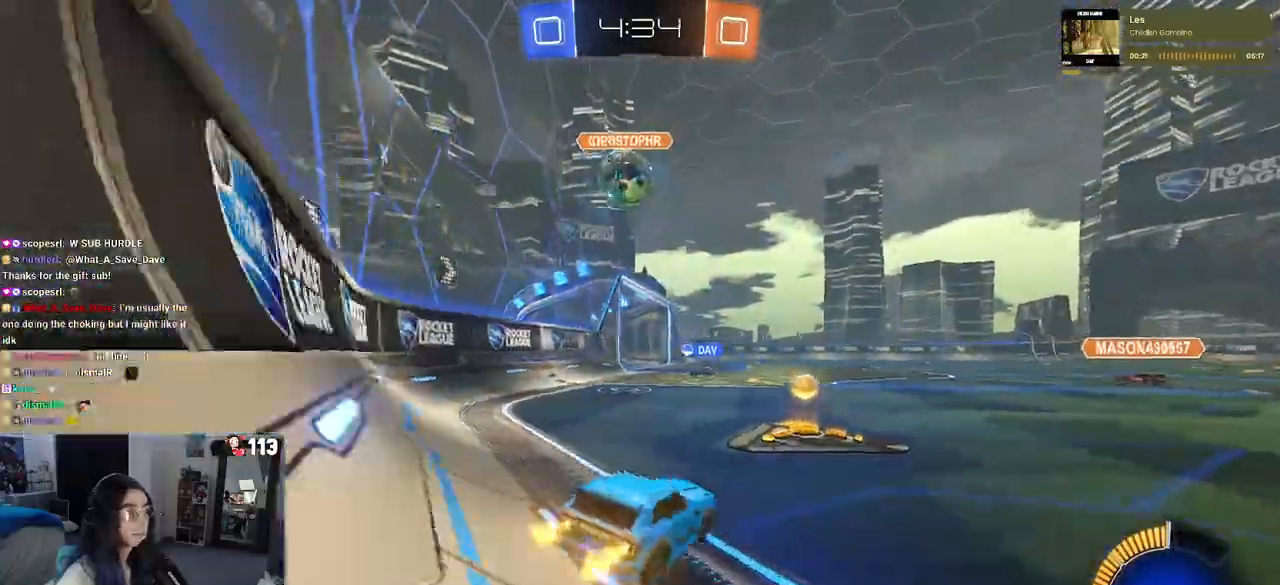
{"buttons": ["R1", "R2"], "left_stick": "center", "right_stick": "center", "events": [[150, "R1", "down"], [333, "left_stick", "center"]]}
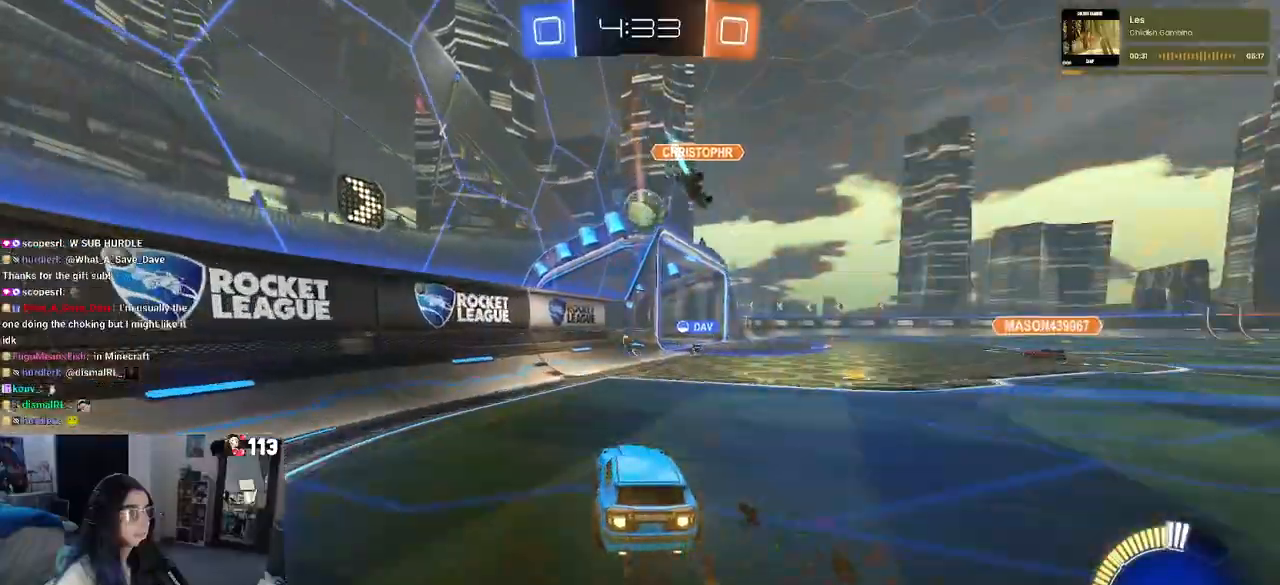
{"buttons": ["R1", "R2"], "left_stick": "center", "right_stick": "center", "events": [[233, "left_stick", "right"], [483, "left_stick", "center"]]}
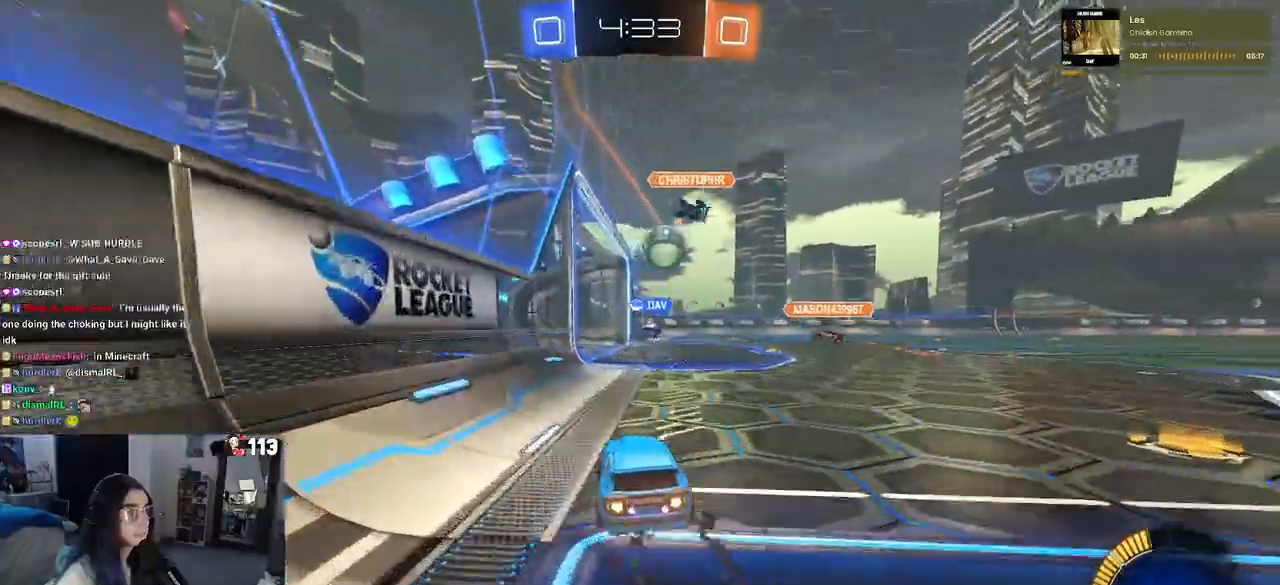
{"buttons": ["R2"], "left_stick": "center", "right_stick": "center", "events": [[100, "R1", "up"]]}
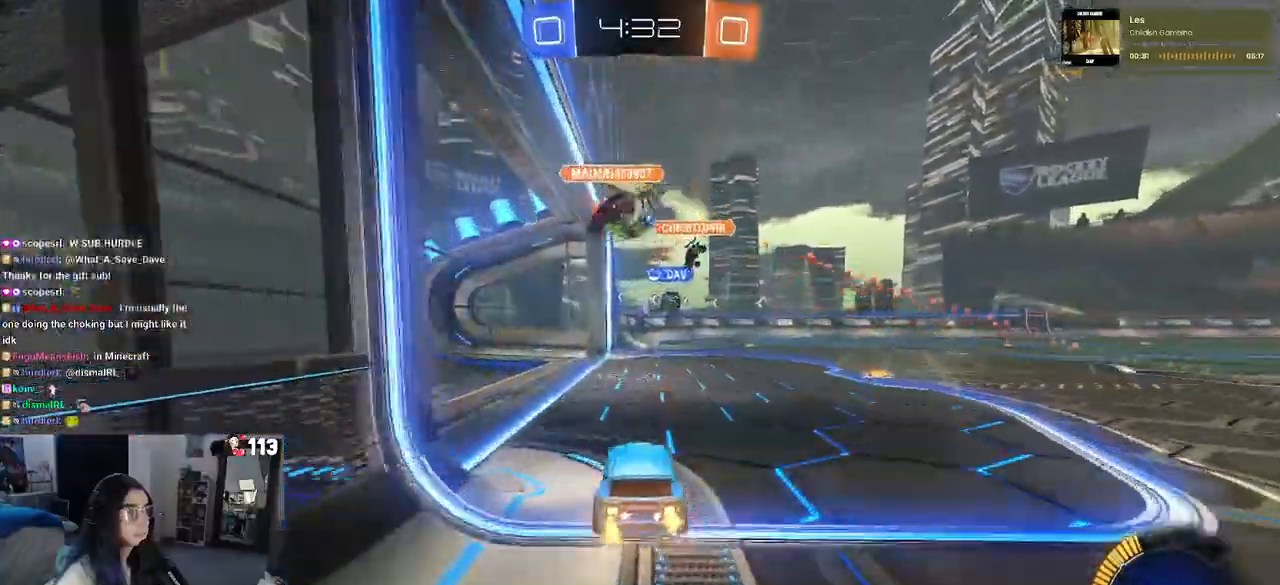
{"buttons": ["R2"], "left_stick": "center", "right_stick": "center", "events": [[50, "R2", "up"], [67, "L2", "down"], [67, "left_stick", "left"], [300, "left_stick", "center"], [317, "R2", "down"], [350, "left_stick", "right"], [367, "L2", "up"], [483, "left_stick", "center"]]}
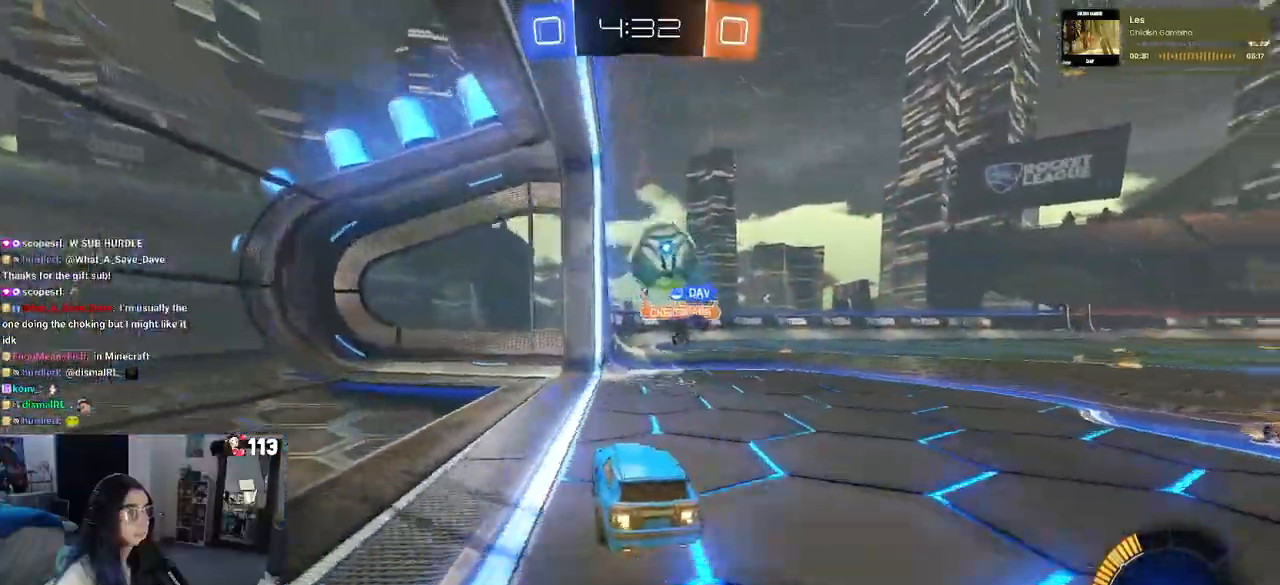
{"buttons": ["R2"], "left_stick": "center", "right_stick": "center", "events": [[200, "left_stick", "right"], [500, "left_stick", "center"]]}
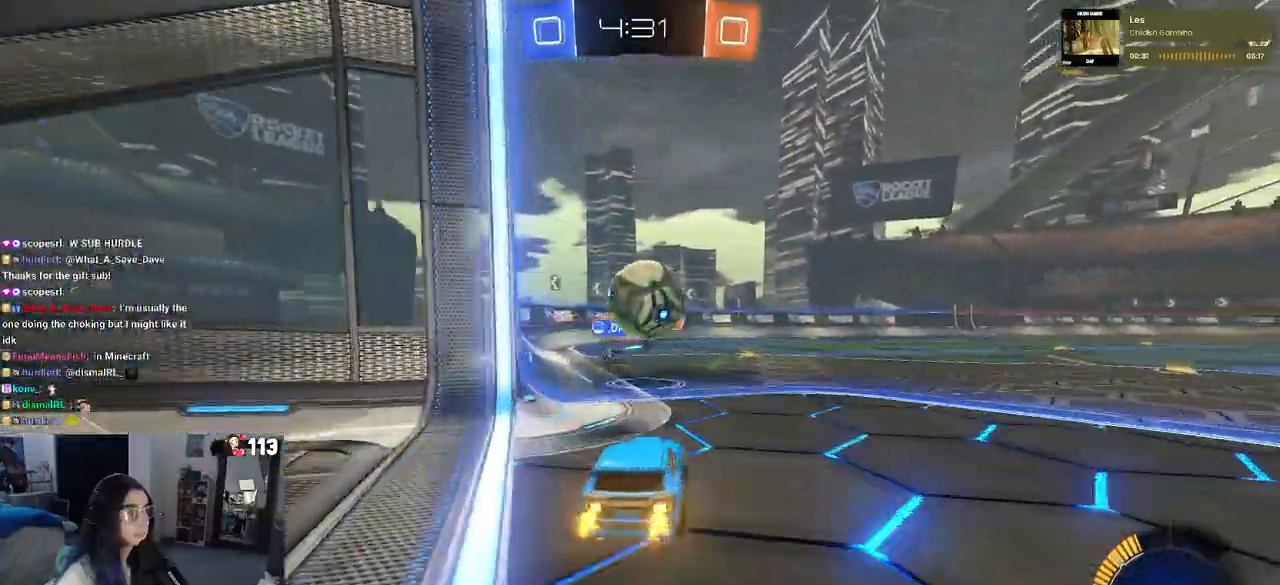
{"buttons": ["R2"], "left_stick": "center", "right_stick": "center", "events": [[67, "left_stick", "left"], [433, "left_stick", "center"]]}
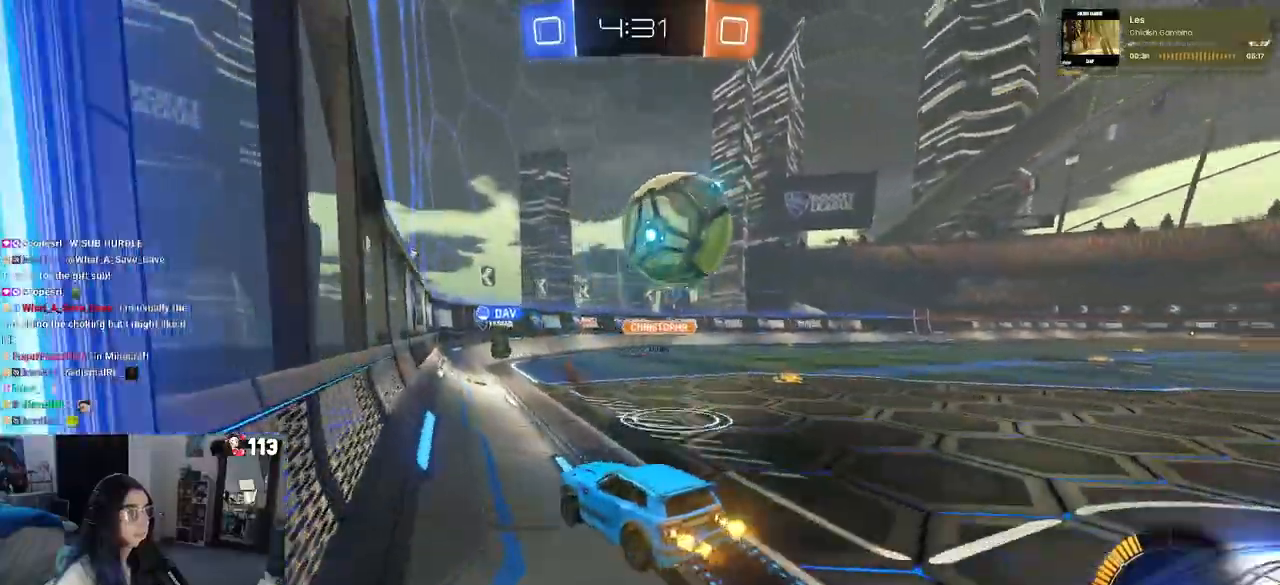
{"buttons": ["L2"], "left_stick": "right", "right_stick": "center", "events": [[67, "left_stick", "right"], [333, "TRIANGLE", "down"], [400, "TRIANGLE", "up"], [450, "R2", "up"], [483, "L2", "down"]]}
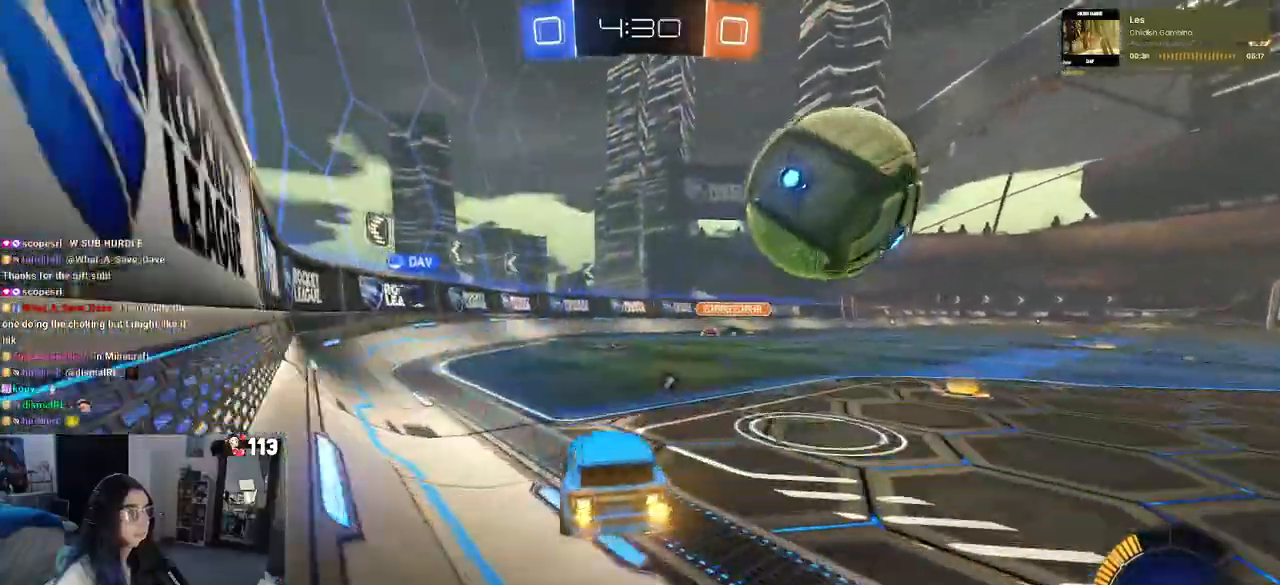
{"buttons": ["R1", "R2"], "left_stick": "center", "right_stick": "center", "events": [[33, "left_stick", "center"], [100, "L2", "up"], [100, "R1", "down"], [133, "left_stick", "right"], [217, "R2", "down"], [450, "left_stick", "center"]]}
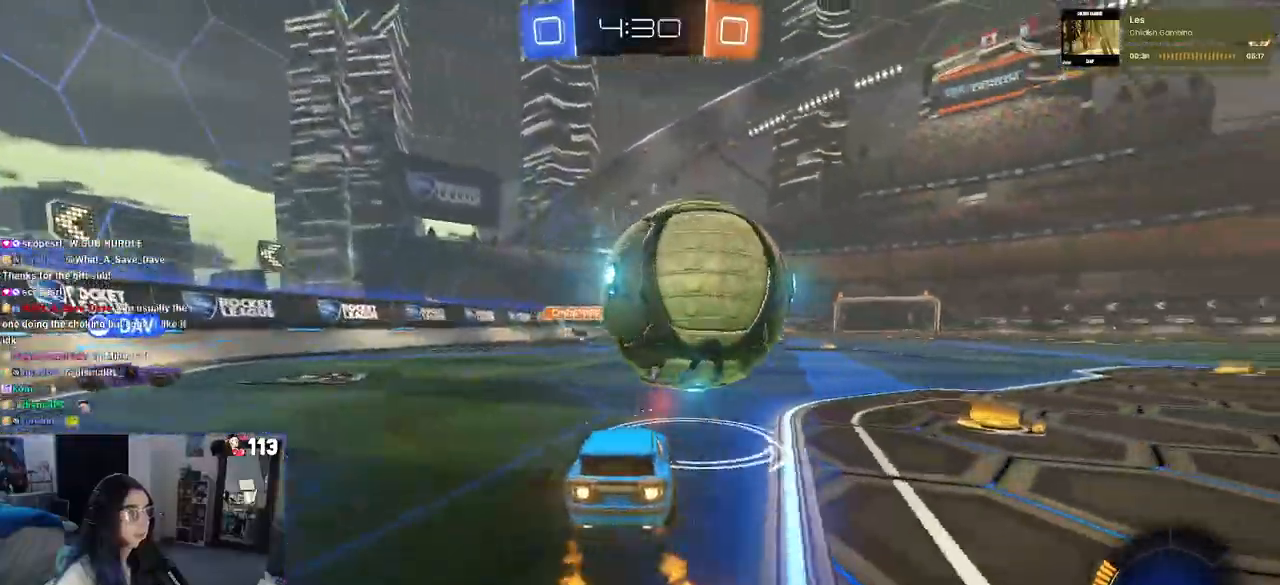
{"buttons": ["R2"], "left_stick": "center", "right_stick": "center", "events": [[17, "left_stick", "left"], [150, "left_stick", "center"], [200, "R1", "up"], [300, "left_stick", "right"], [500, "left_stick", "center"]]}
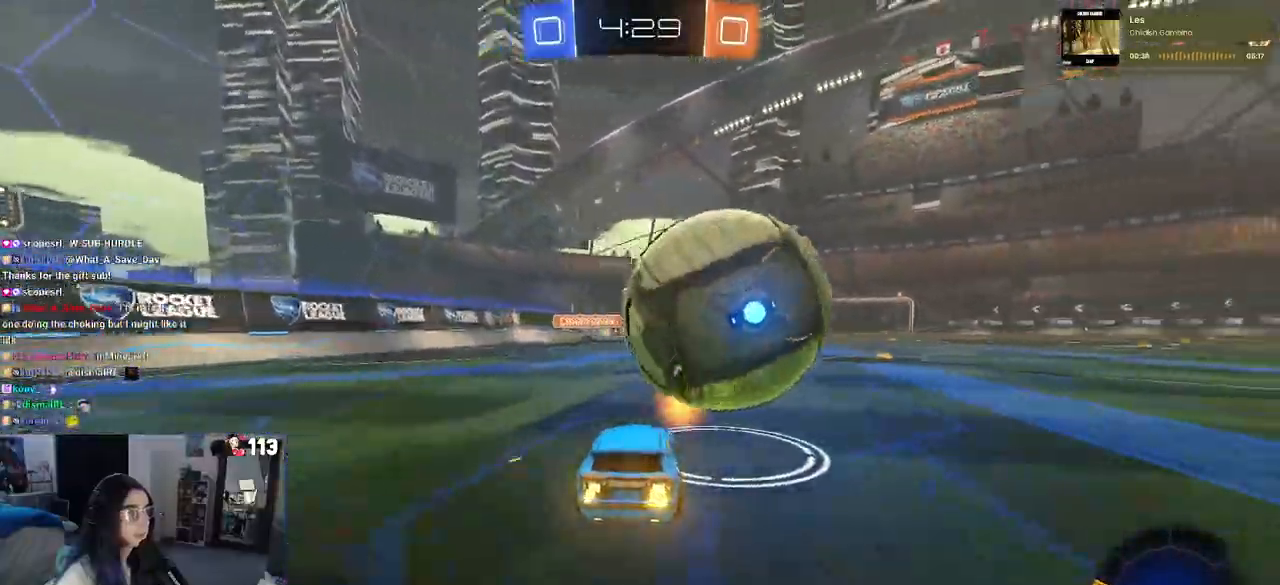
{"buttons": [], "left_stick": "center", "right_stick": "center", "events": [[167, "R1", "down"], [283, "left_stick", "right"], [317, "R1", "up"], [350, "left_stick", "center"], [383, "R2", "up"]]}
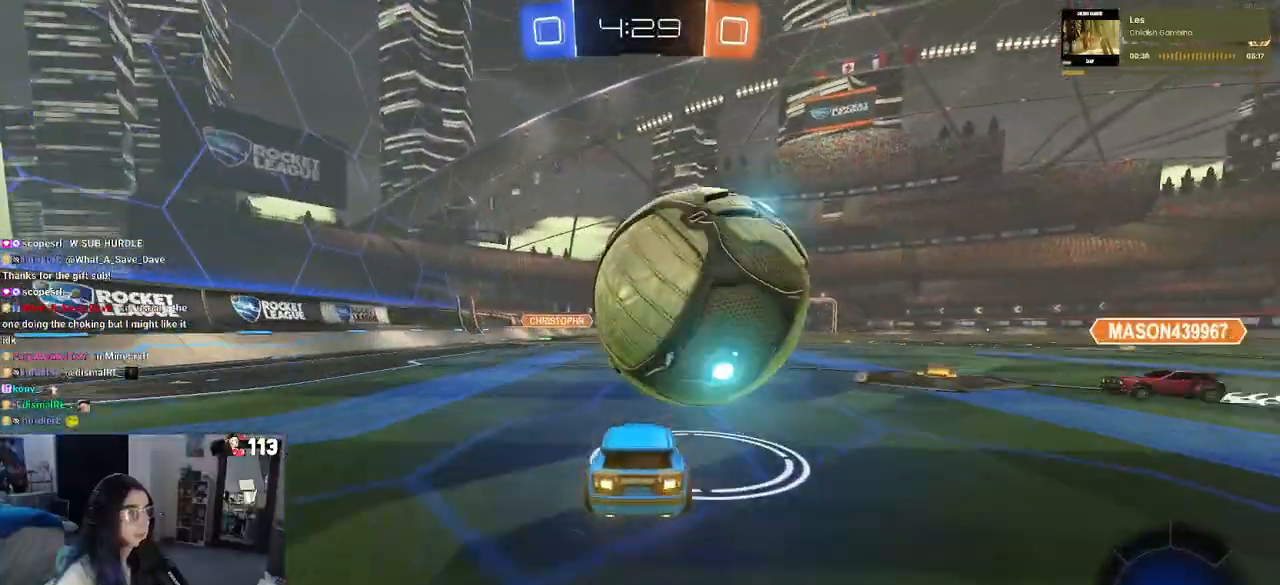
{"buttons": ["R2"], "left_stick": "center", "right_stick": "center", "events": [[50, "R2", "down"], [67, "R1", "down"], [183, "R1", "up"], [217, "left_stick", "right"], [267, "R2", "up"], [283, "L2", "down"], [333, "left_stick", "up-left"], [467, "L2", "up"], [467, "R2", "down"], [483, "left_stick", "center"]]}
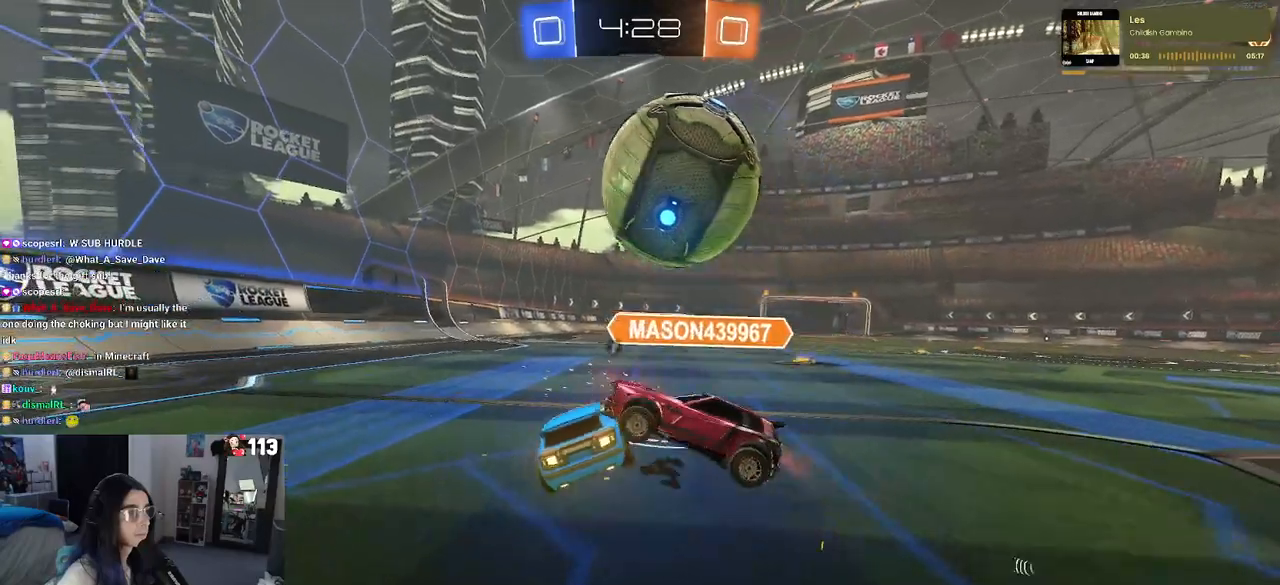
{"buttons": [], "left_stick": "center", "right_stick": "center", "events": [[417, "R2", "up"]]}